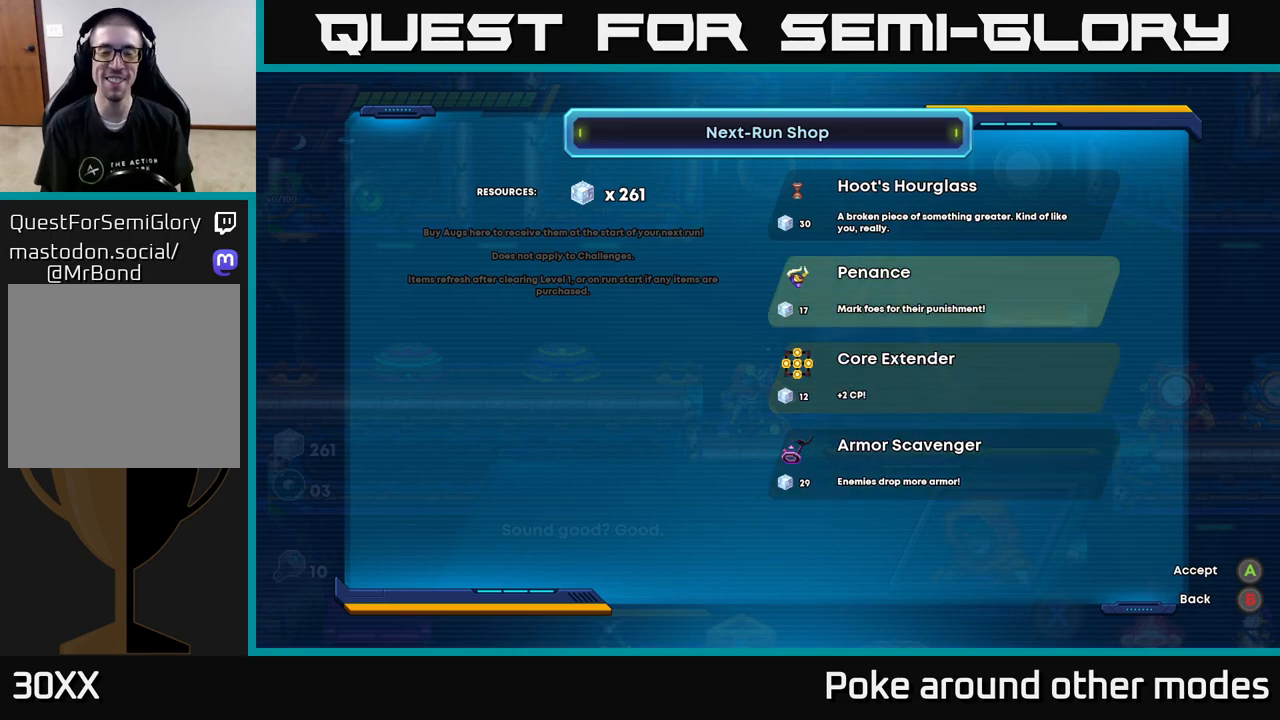
Gameplay with a controller (Xbox layout); each line is a JSON object with the inputs held at the frame after it. "events" lists button and stick changes between this image and that frame as [ms after this image, input, new state], when the widget could be followed in between.
{"buttons": [], "left_stick": "center", "right_stick": "center", "events": [[83, "DPAD_DOWN", "down"], [183, "DPAD_DOWN", "up"], [383, "DPAD_UP", "down"], [467, "DPAD_UP", "up"]]}
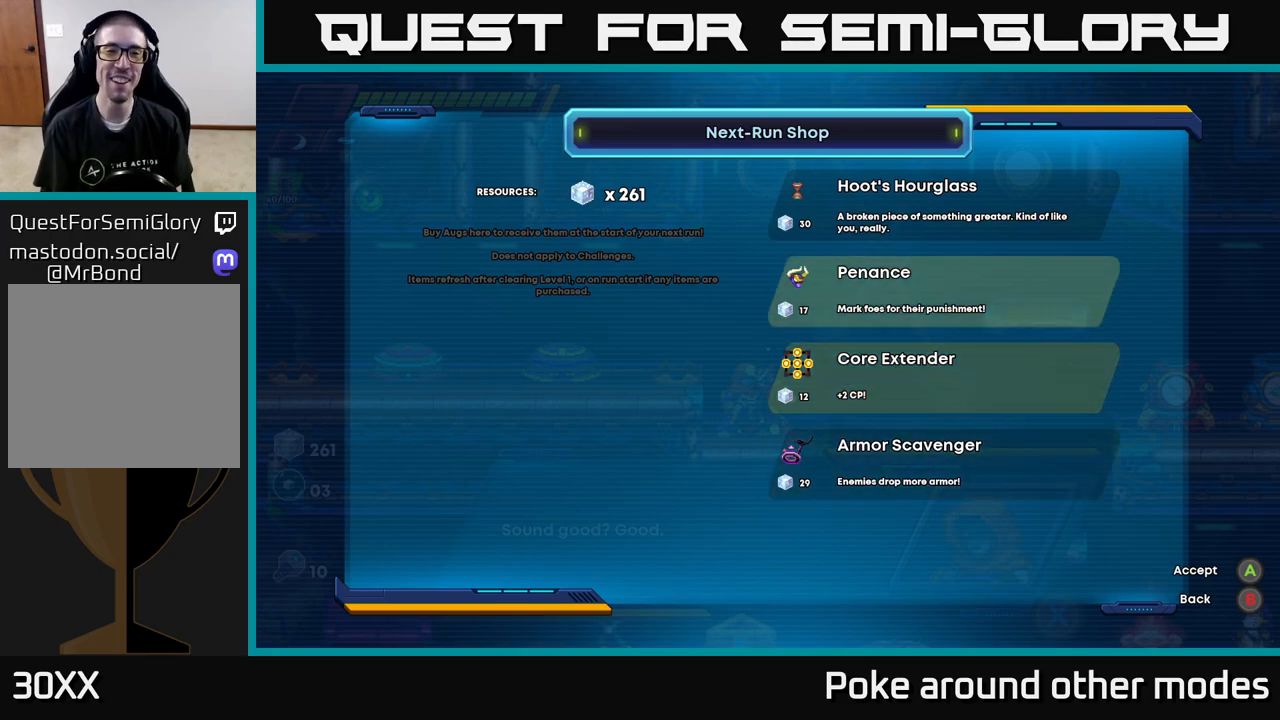
{"buttons": [], "left_stick": "center", "right_stick": "center", "events": [[83, "DPAD_UP", "down"], [167, "DPAD_UP", "up"], [317, "DPAD_UP", "down"], [450, "DPAD_UP", "up"]]}
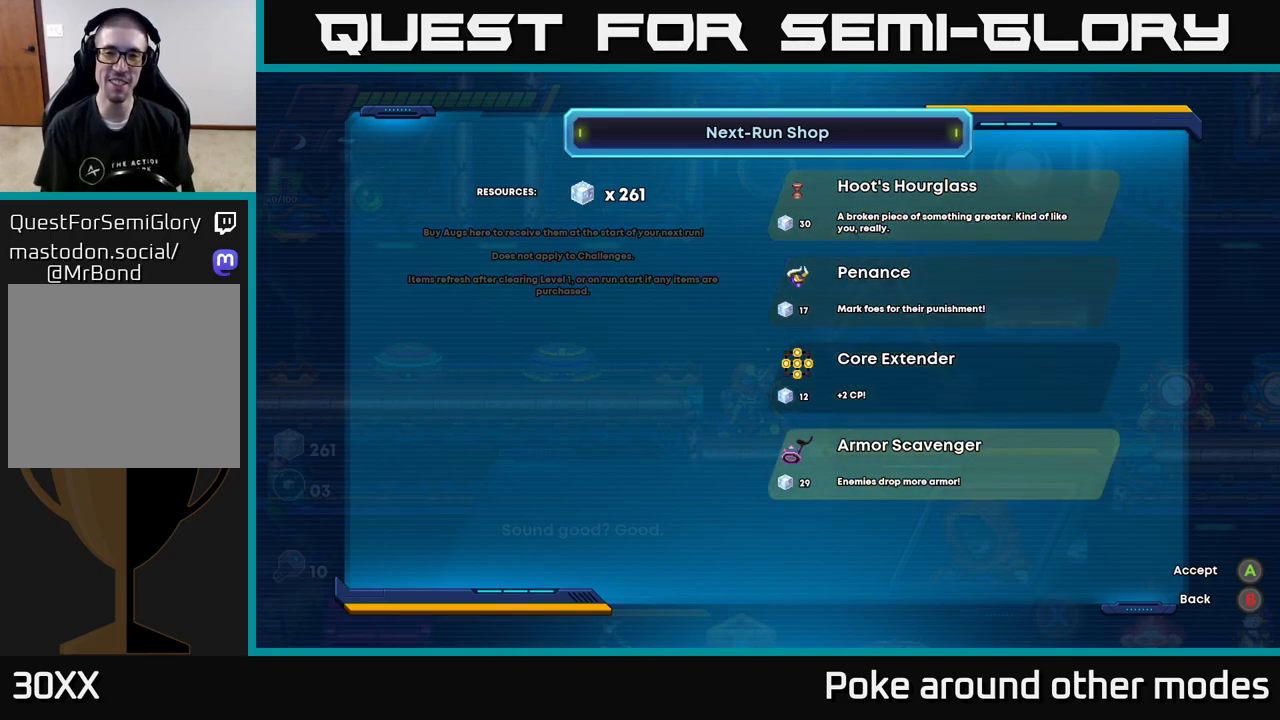
{"buttons": [], "left_stick": "center", "right_stick": "center", "events": []}
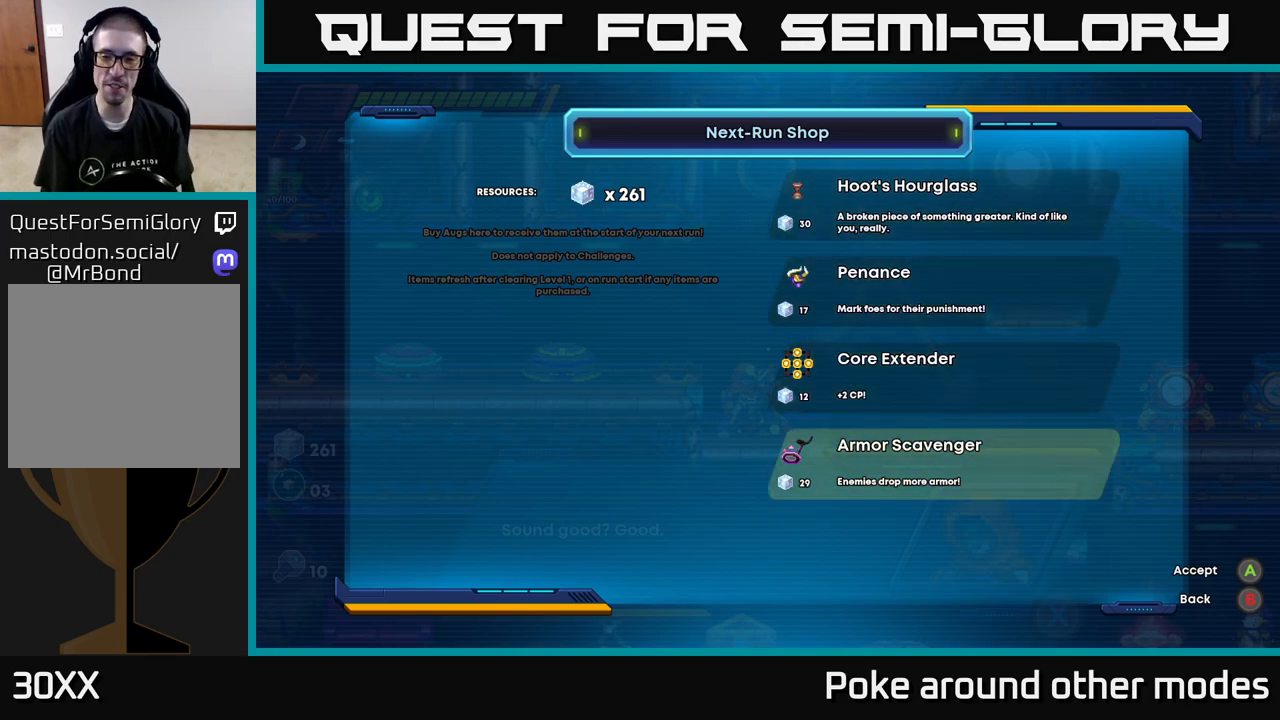
{"buttons": ["R2"], "left_stick": "right", "right_stick": "center", "events": [[167, "B", "down"], [250, "B", "up"], [350, "left_stick", "right"], [450, "R2", "down"]]}
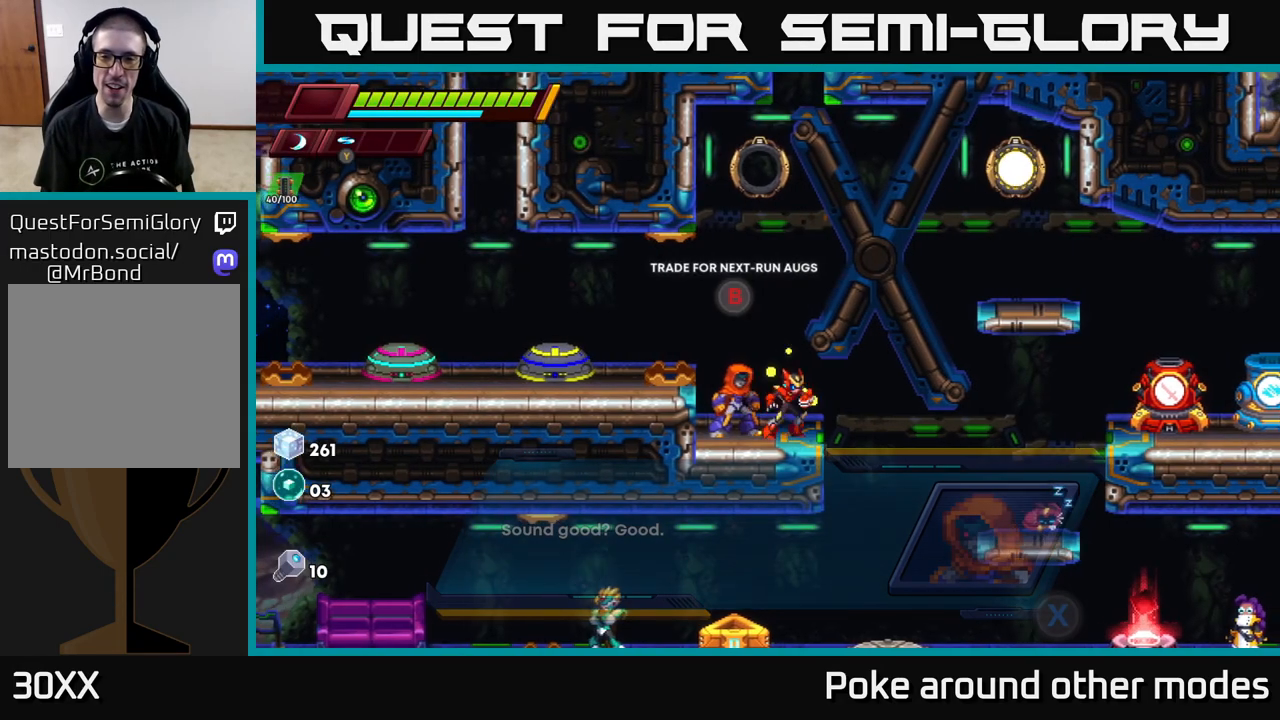
{"buttons": ["R2"], "left_stick": "right", "right_stick": "center", "events": []}
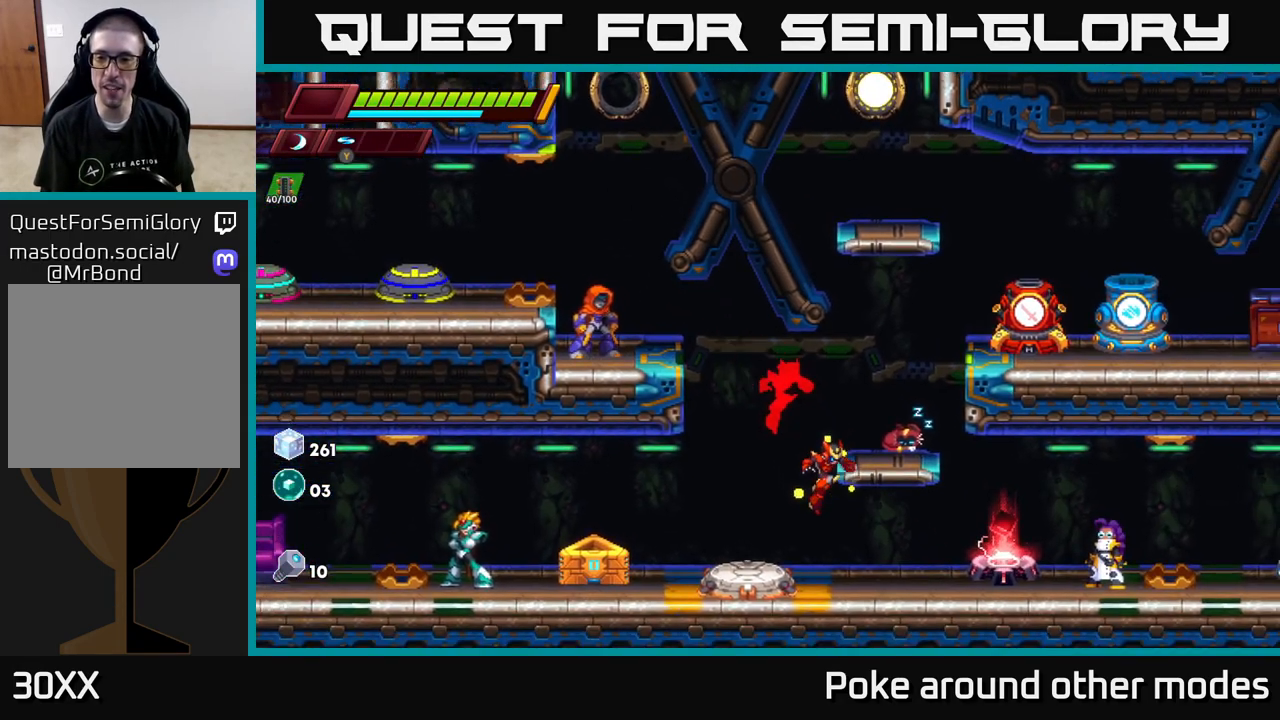
{"buttons": ["R2"], "left_stick": "right", "right_stick": "center", "events": [[17, "R2", "up"], [133, "R2", "down"], [400, "R2", "up"], [450, "R2", "down"]]}
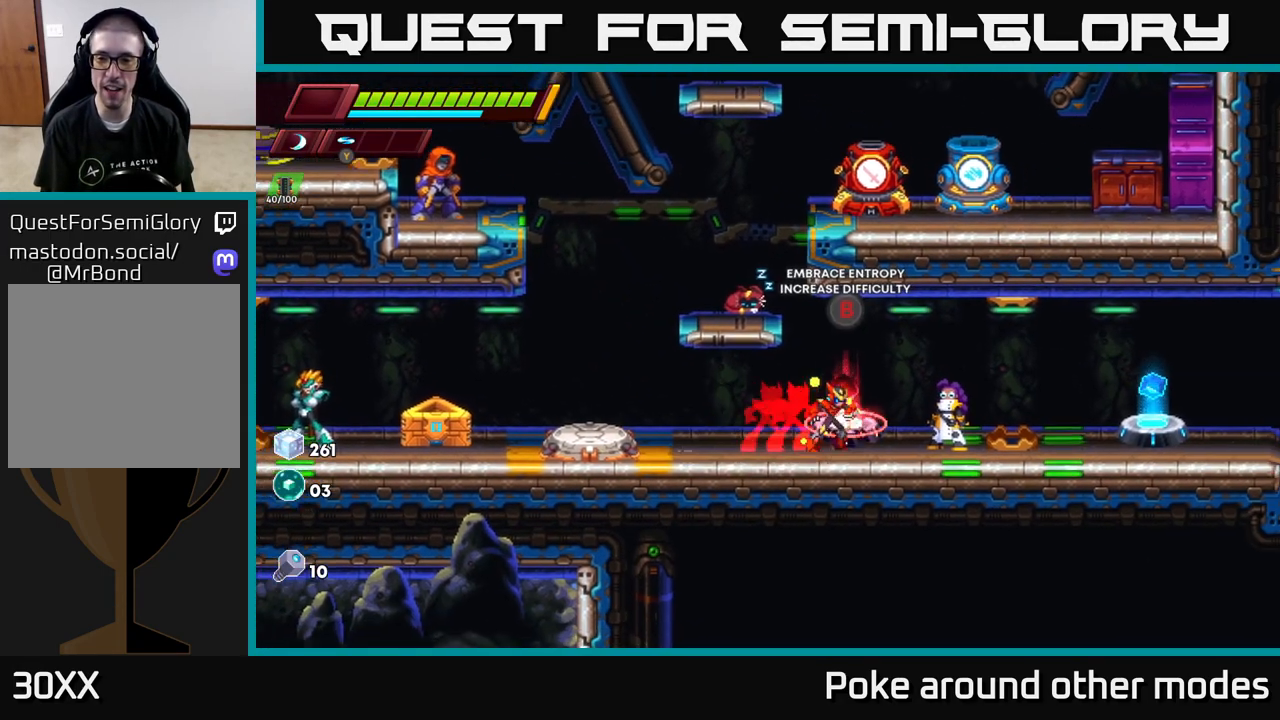
{"buttons": ["R2"], "left_stick": "right", "right_stick": "center", "events": [[183, "R2", "up"], [250, "R2", "down"]]}
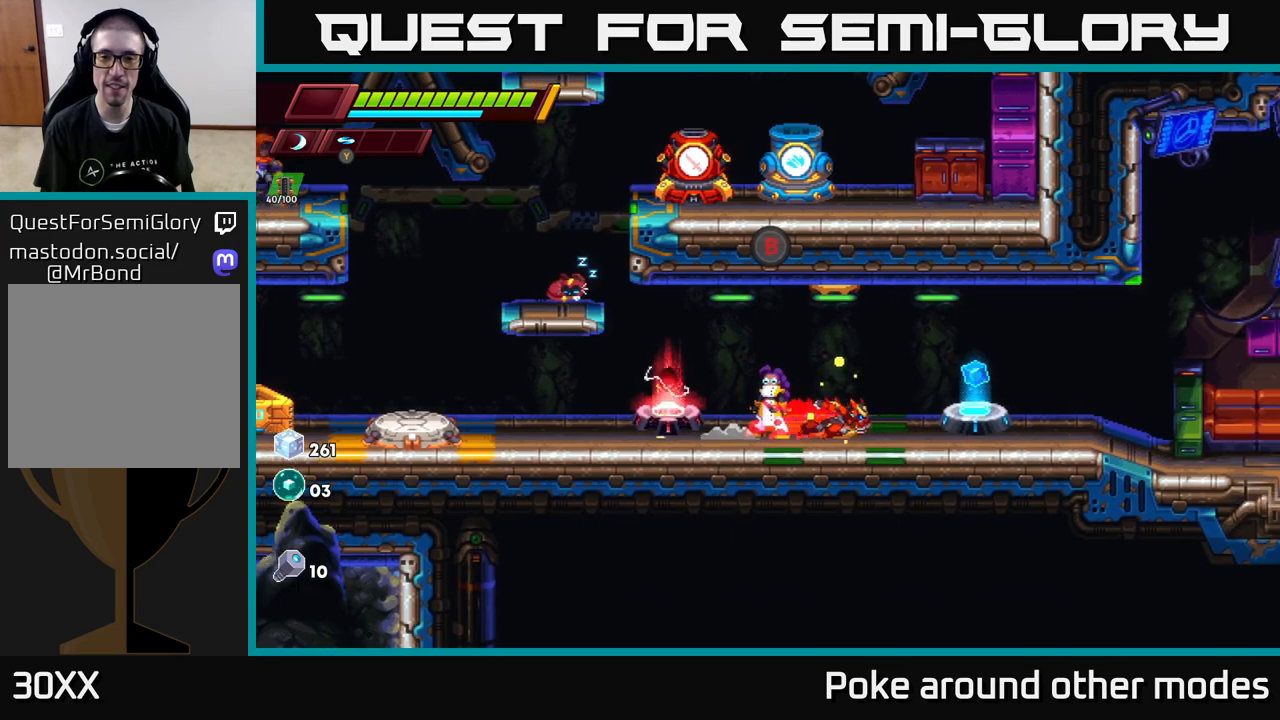
{"buttons": [], "left_stick": "center", "right_stick": "center", "events": [[200, "R2", "up"], [300, "left_stick", "center"], [400, "B", "down"], [483, "B", "up"]]}
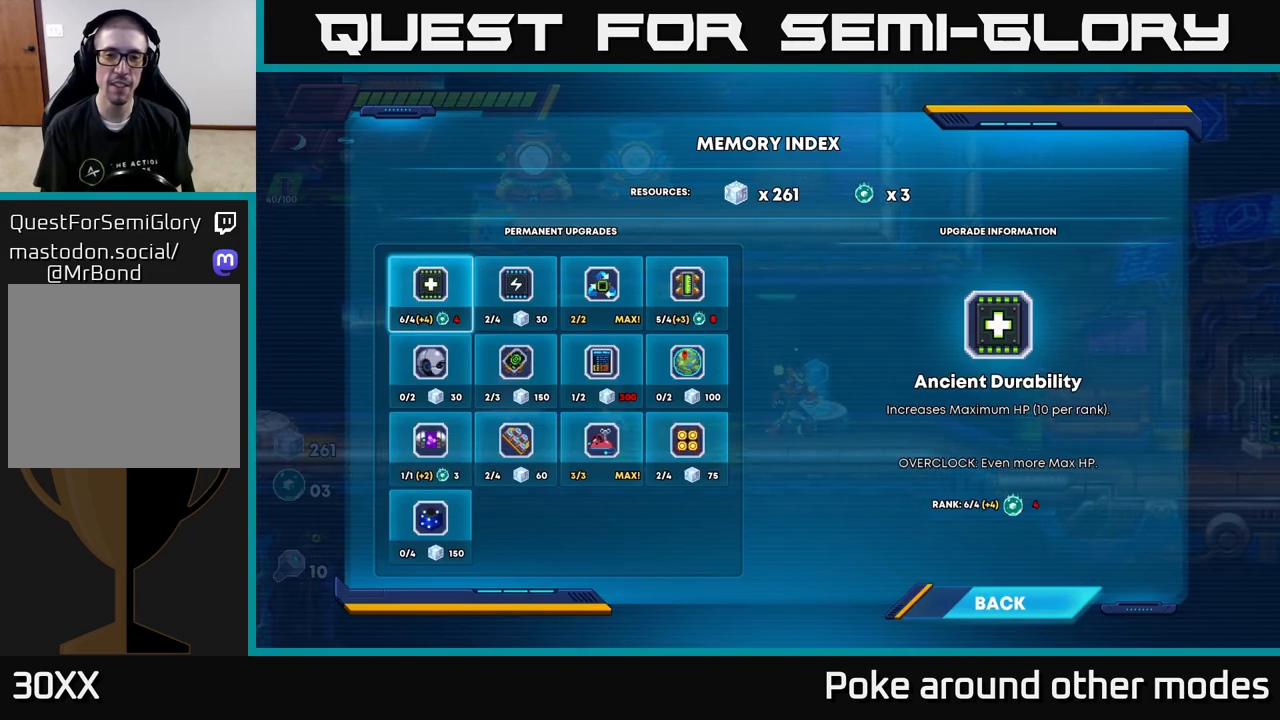
{"buttons": [], "left_stick": "center", "right_stick": "center", "events": []}
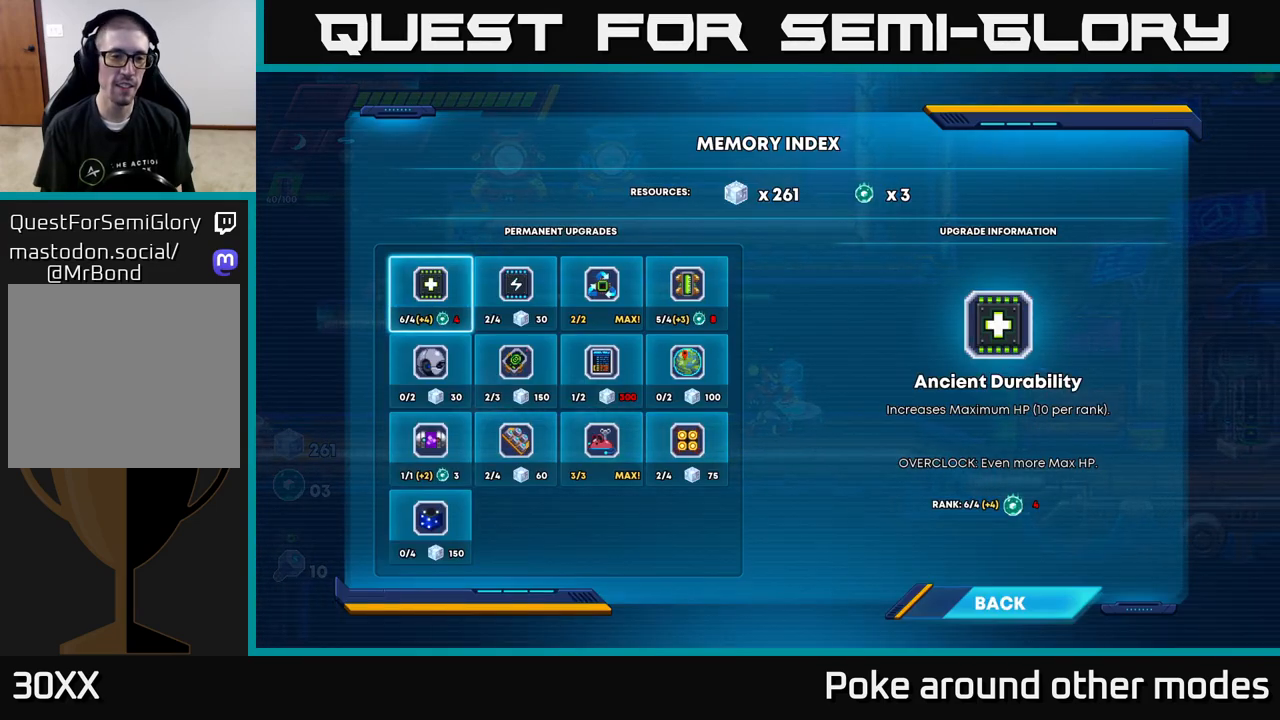
{"buttons": [], "left_stick": "center", "right_stick": "center", "events": [[183, "DPAD_DOWN", "down"], [283, "DPAD_DOWN", "up"], [383, "DPAD_DOWN", "down"], [500, "DPAD_DOWN", "up"]]}
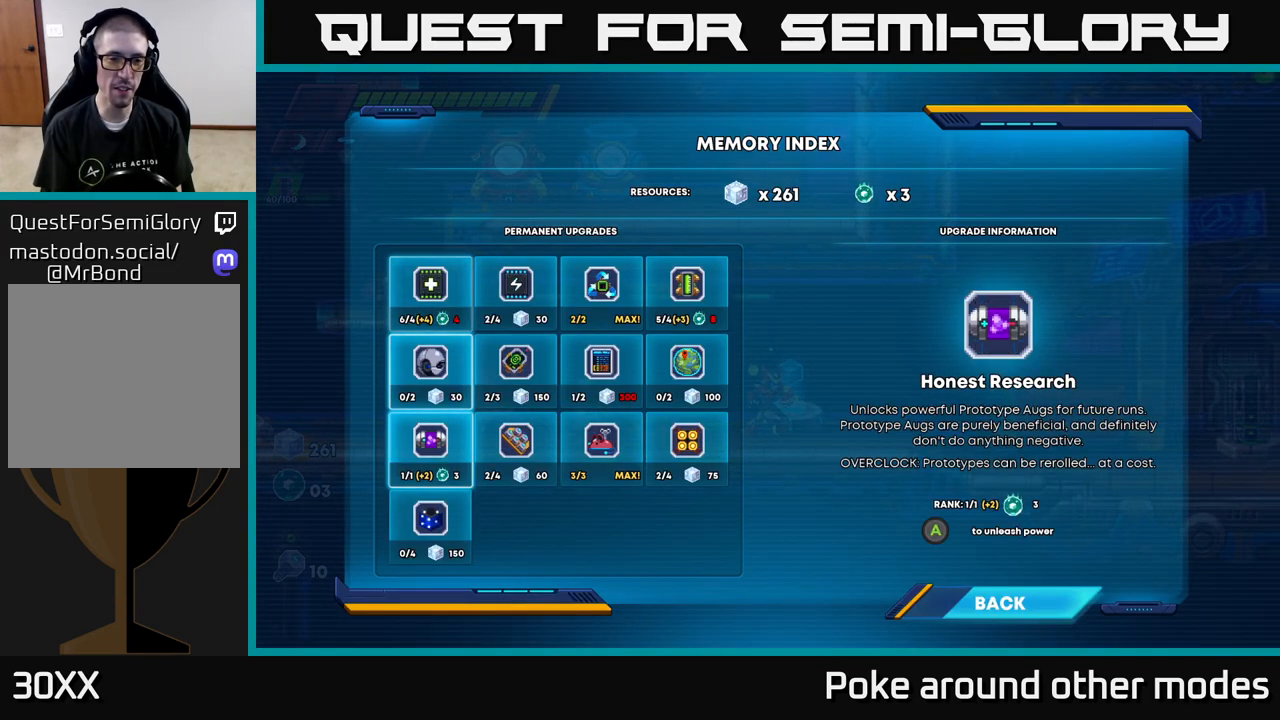
{"buttons": ["DPAD_RIGHT"], "left_stick": "center", "right_stick": "center", "events": [[217, "DPAD_RIGHT", "down"], [317, "DPAD_RIGHT", "up"], [417, "DPAD_RIGHT", "down"]]}
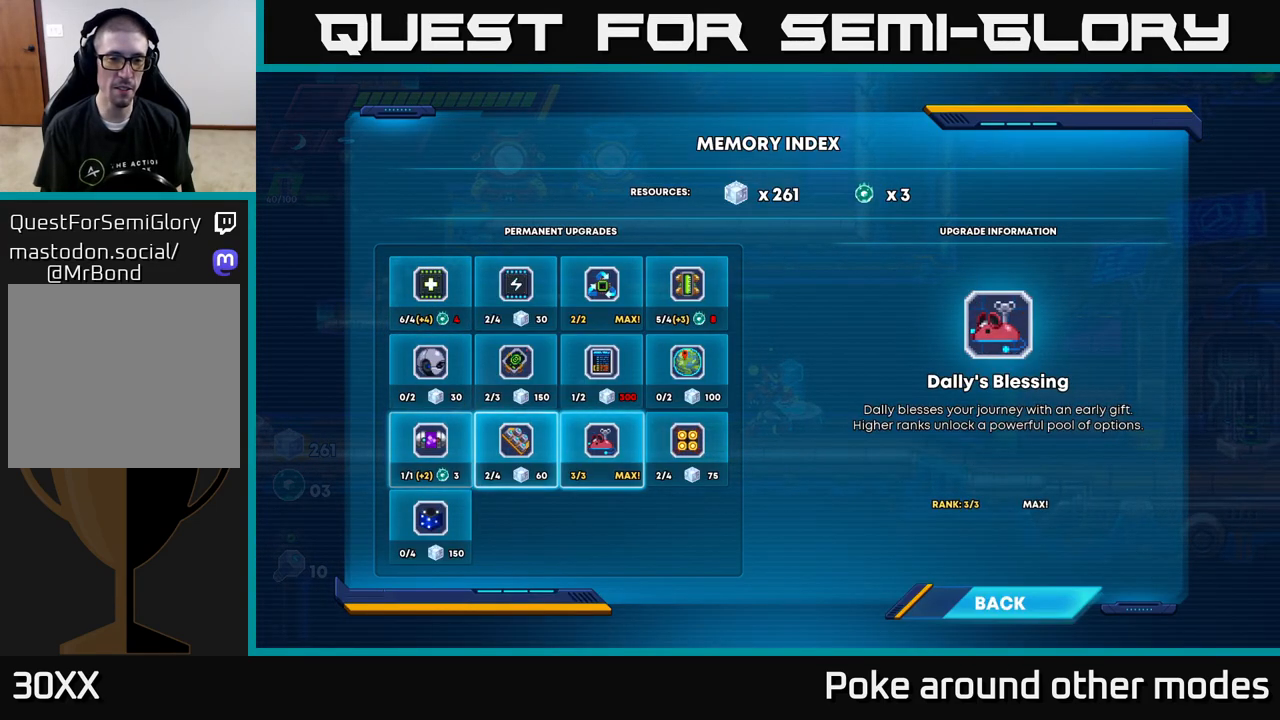
{"buttons": [], "left_stick": "center", "right_stick": "center", "events": [[17, "DPAD_RIGHT", "up"], [250, "DPAD_RIGHT", "down"], [367, "DPAD_RIGHT", "up"]]}
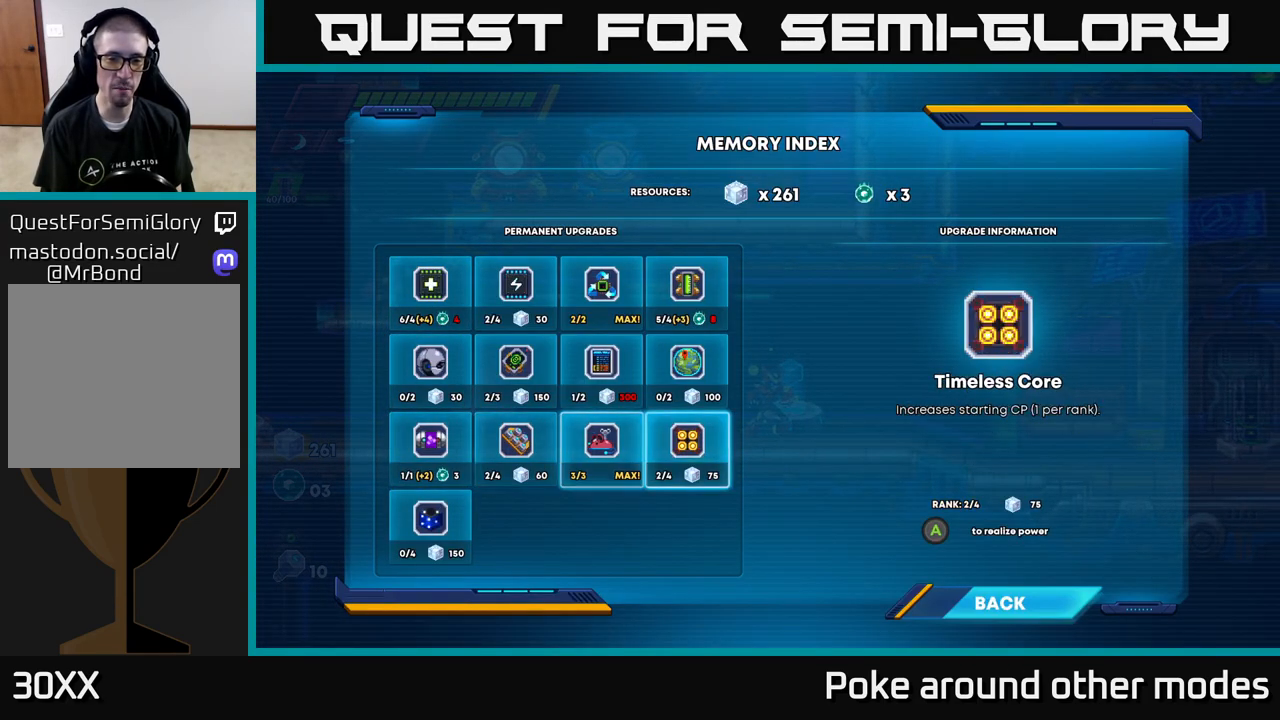
{"buttons": [], "left_stick": "center", "right_stick": "center", "events": []}
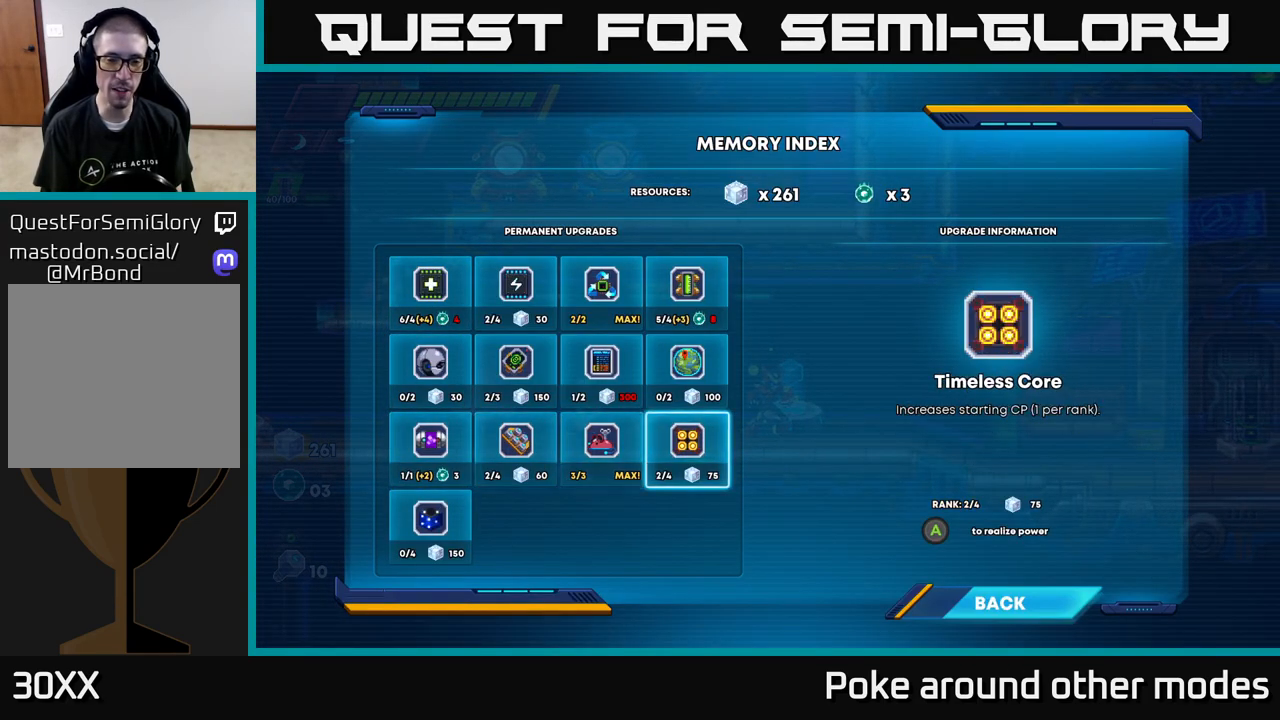
{"buttons": [], "left_stick": "center", "right_stick": "center", "events": [[217, "DPAD_LEFT", "down"], [300, "DPAD_LEFT", "up"]]}
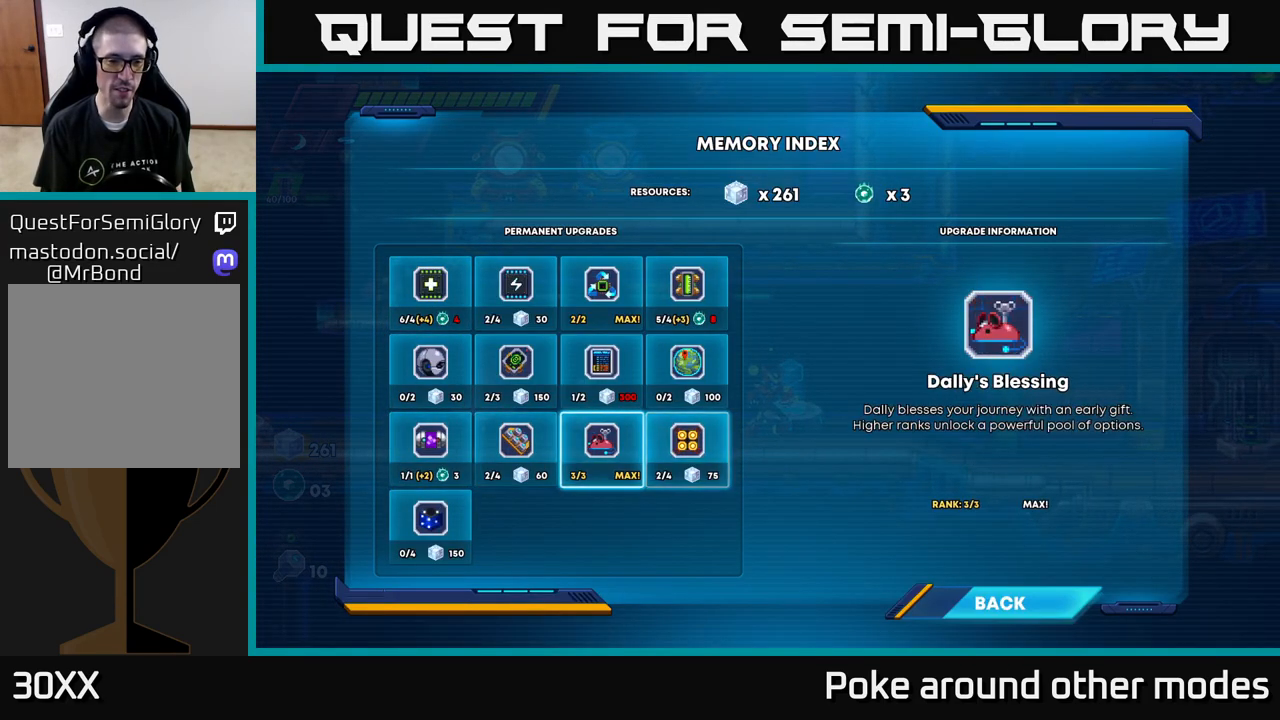
{"buttons": [], "left_stick": "center", "right_stick": "center", "events": [[150, "DPAD_LEFT", "down"], [267, "DPAD_LEFT", "up"], [367, "DPAD_LEFT", "down"], [483, "DPAD_LEFT", "up"]]}
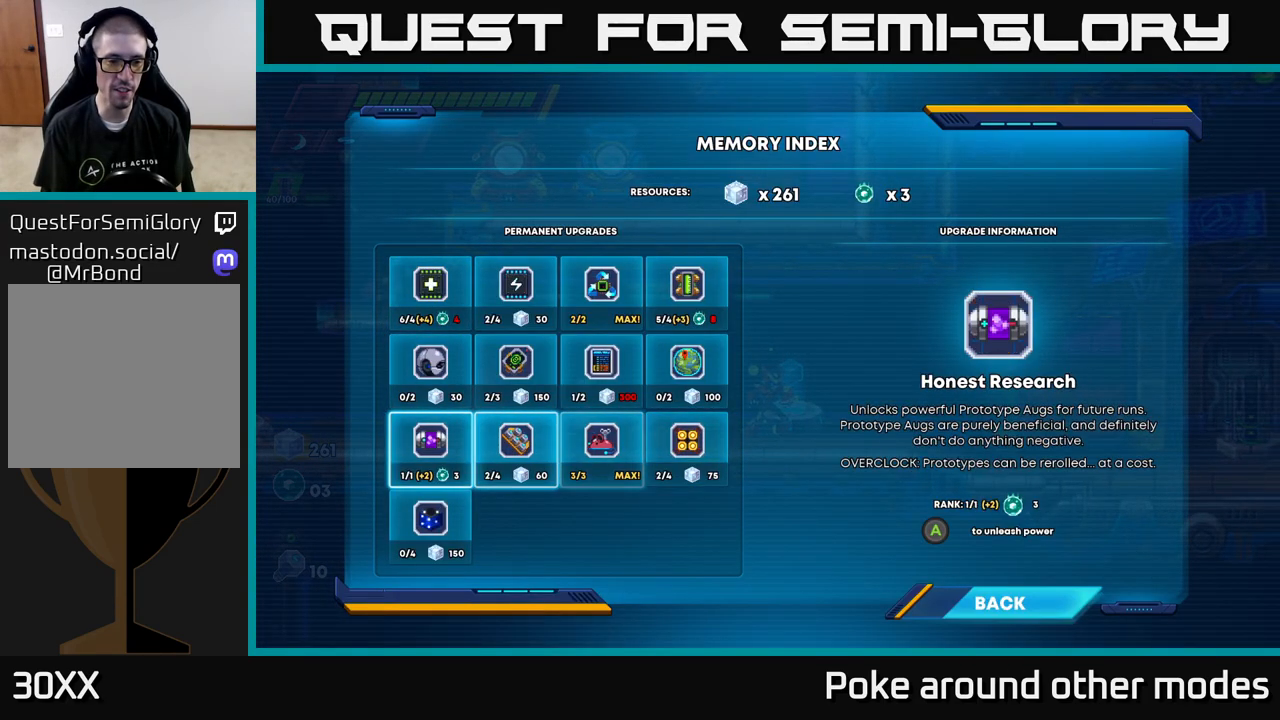
{"buttons": [], "left_stick": "center", "right_stick": "center", "events": [[117, "DPAD_DOWN", "down"], [250, "DPAD_DOWN", "up"]]}
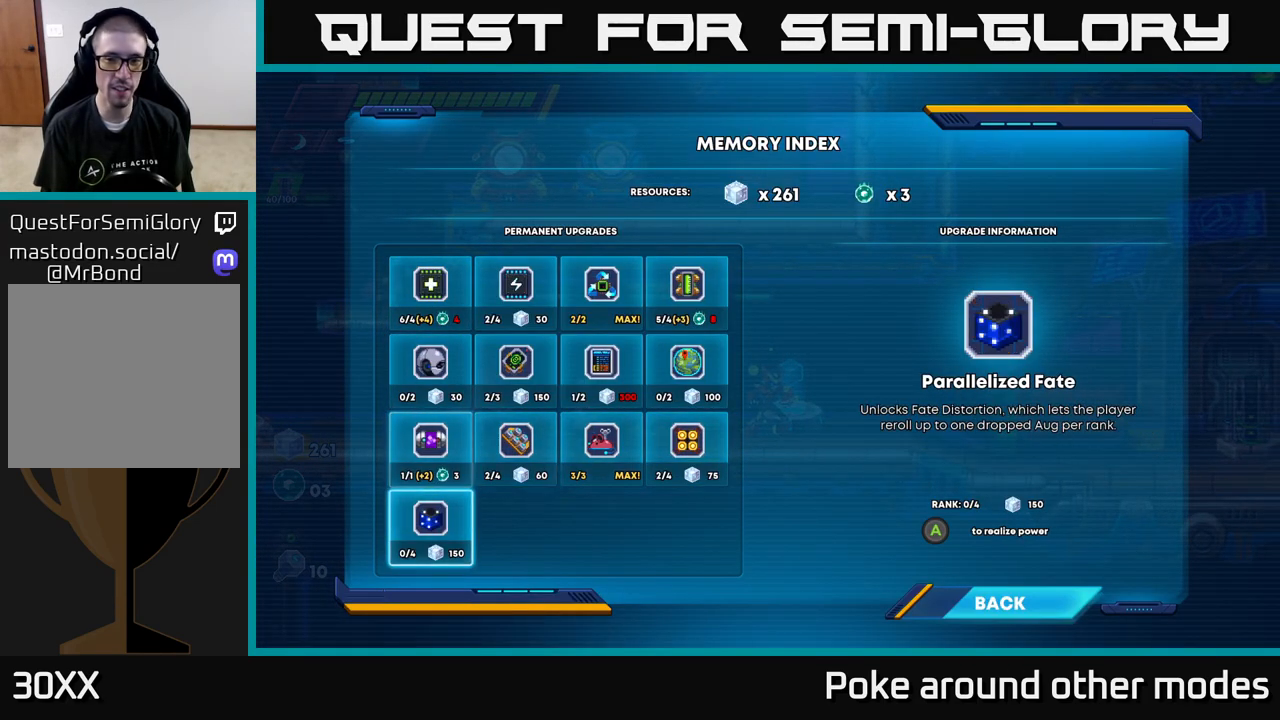
{"buttons": [], "left_stick": "center", "right_stick": "center", "events": []}
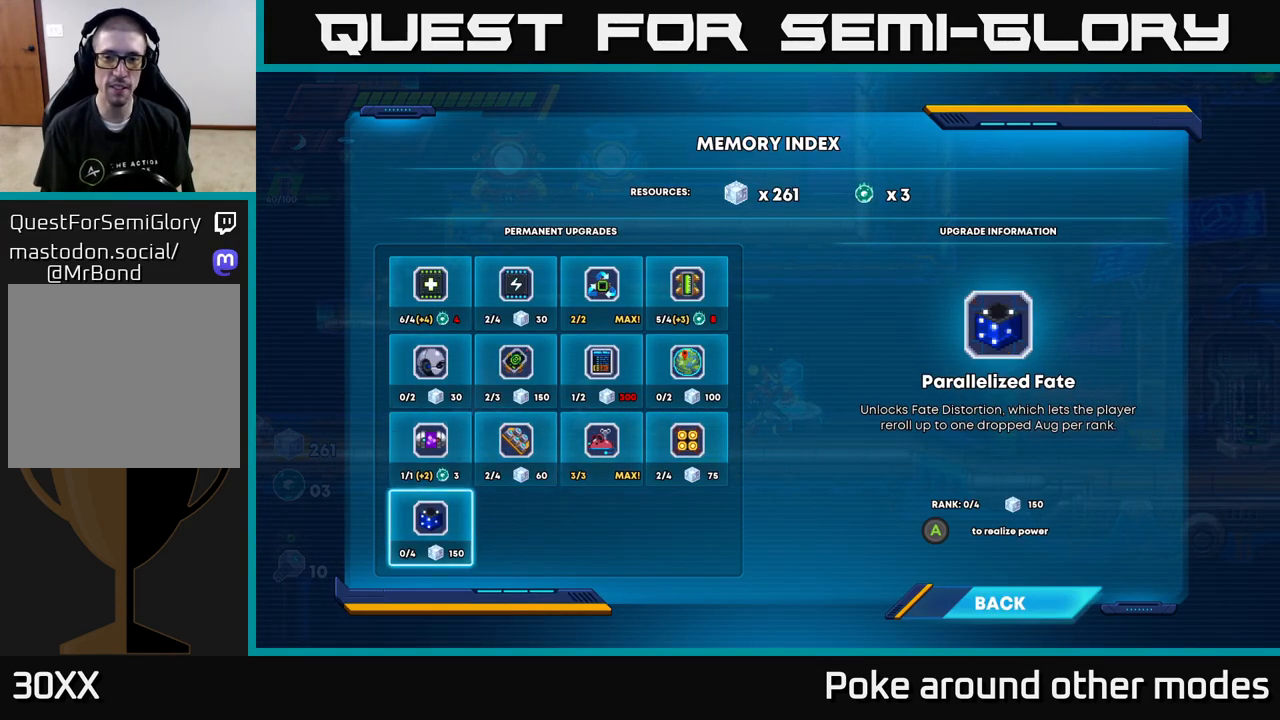
{"buttons": ["DPAD_UP"], "left_stick": "center", "right_stick": "center", "events": [[450, "DPAD_UP", "down"]]}
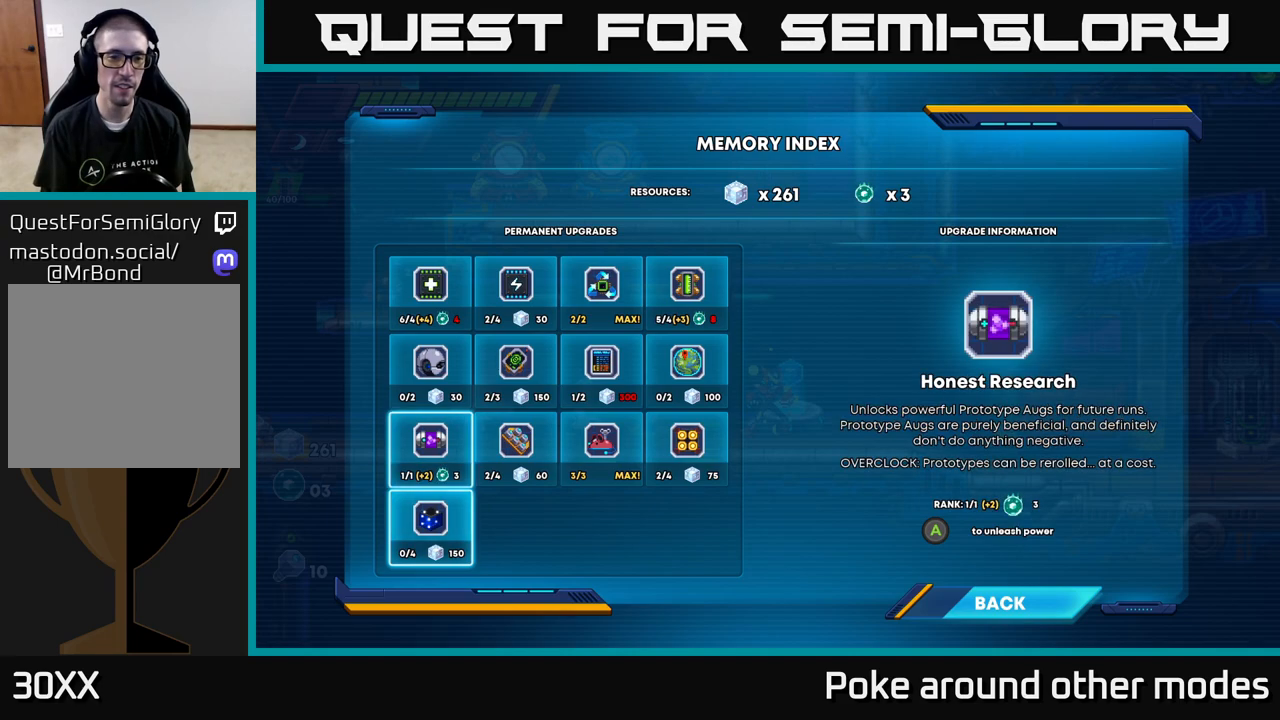
{"buttons": [], "left_stick": "center", "right_stick": "center", "events": [[83, "DPAD_UP", "up"], [233, "DPAD_RIGHT", "down"], [350, "DPAD_RIGHT", "up"]]}
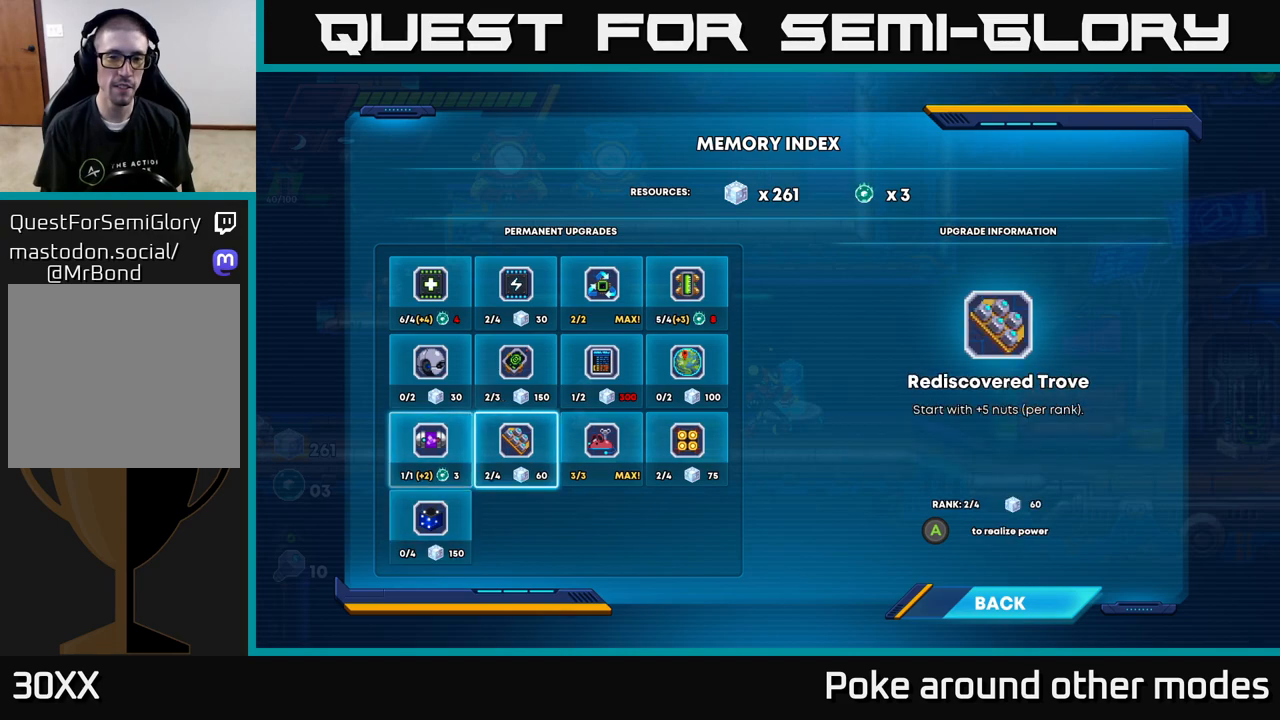
{"buttons": [], "left_stick": "center", "right_stick": "center", "events": []}
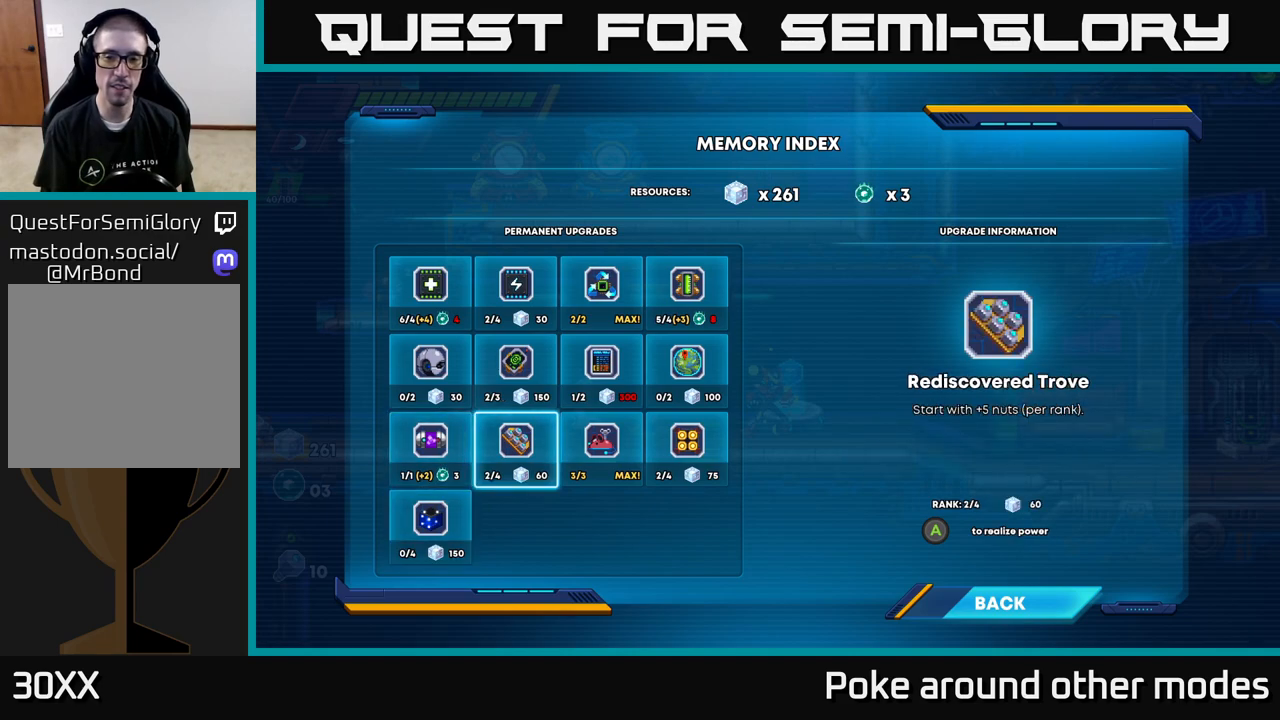
{"buttons": [], "left_stick": "center", "right_stick": "center", "events": [[417, "DPAD_RIGHT", "down"], [500, "DPAD_RIGHT", "up"]]}
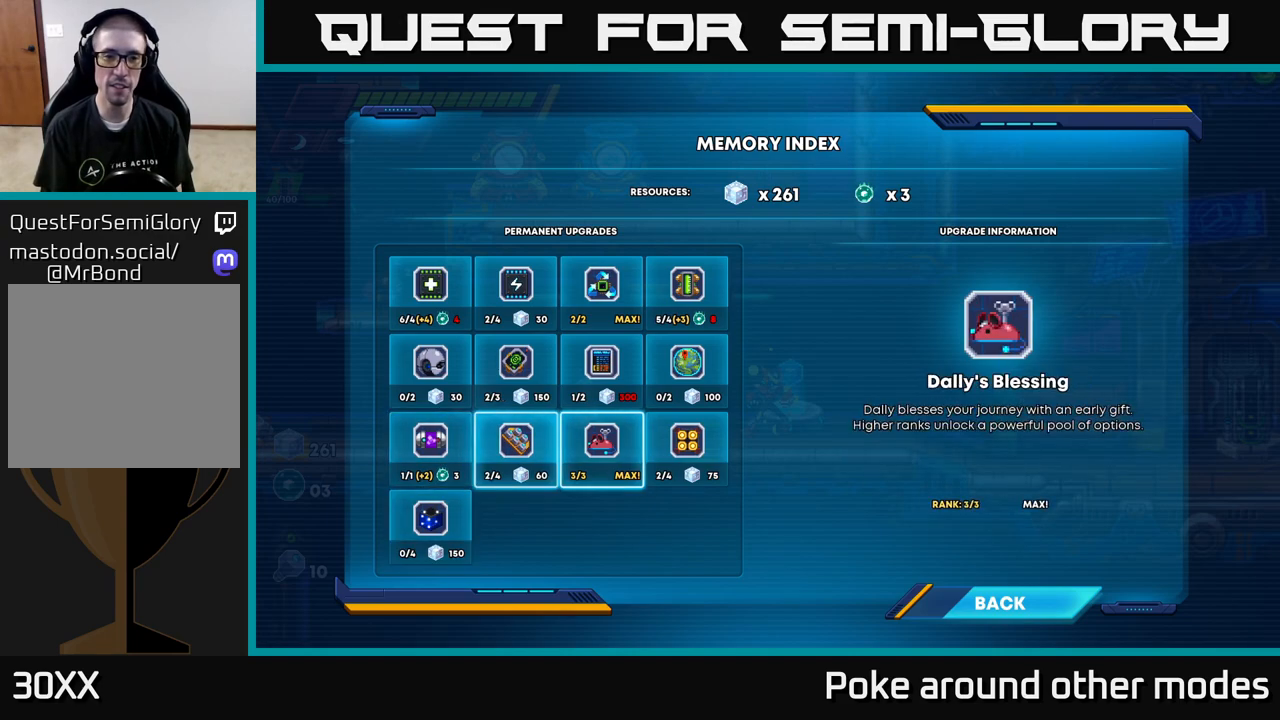
{"buttons": [], "left_stick": "center", "right_stick": "center", "events": []}
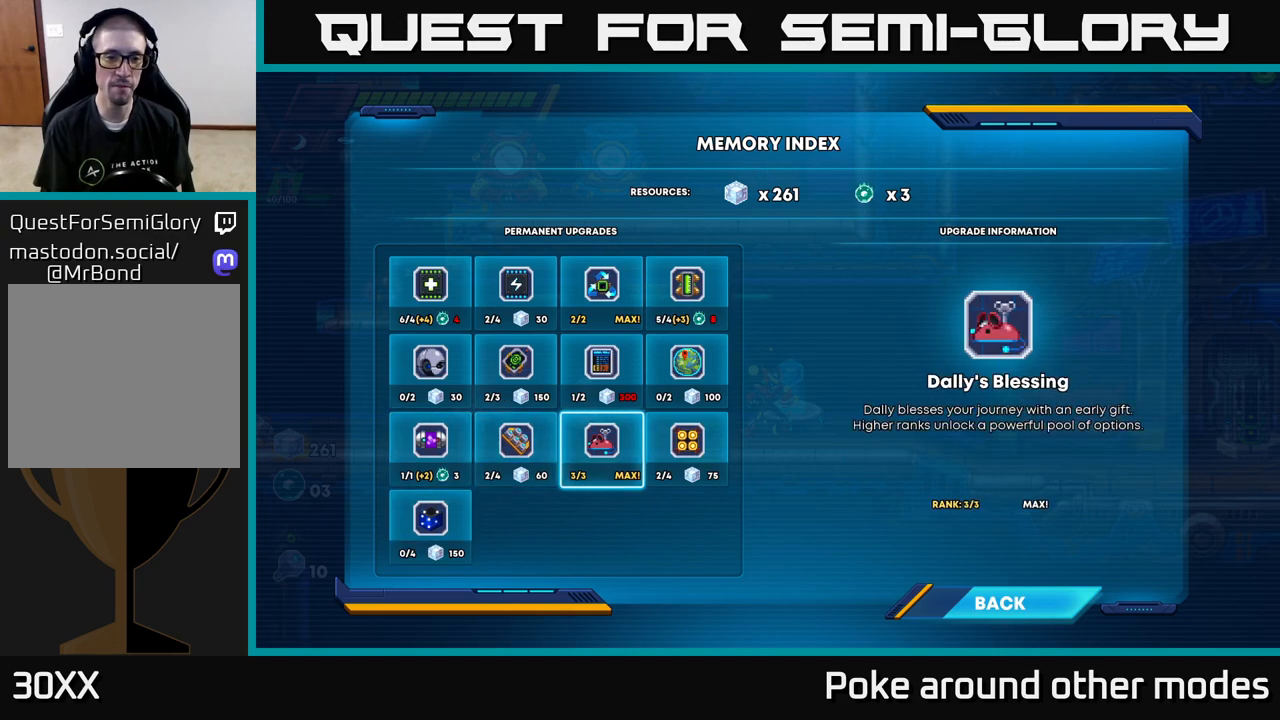
{"buttons": [], "left_stick": "center", "right_stick": "center", "events": []}
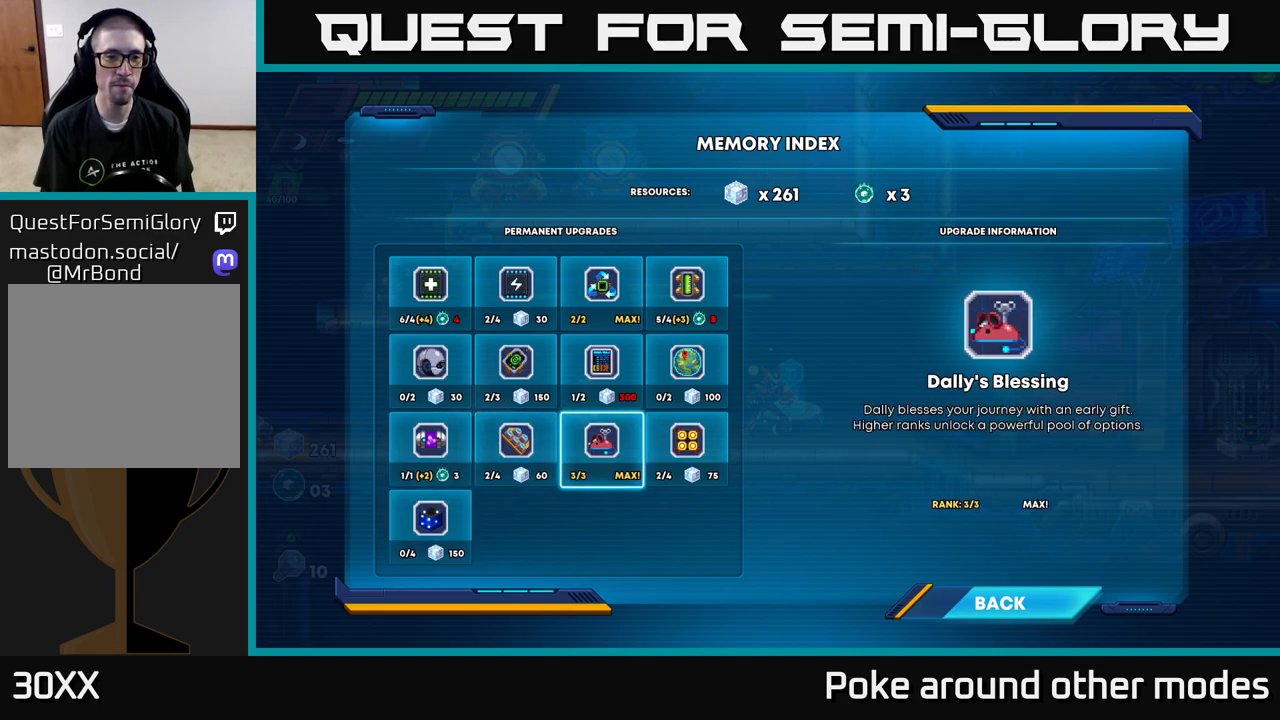
{"buttons": [], "left_stick": "center", "right_stick": "center", "events": [[50, "DPAD_UP", "down"], [167, "DPAD_UP", "up"], [367, "DPAD_LEFT", "down"], [500, "DPAD_LEFT", "up"]]}
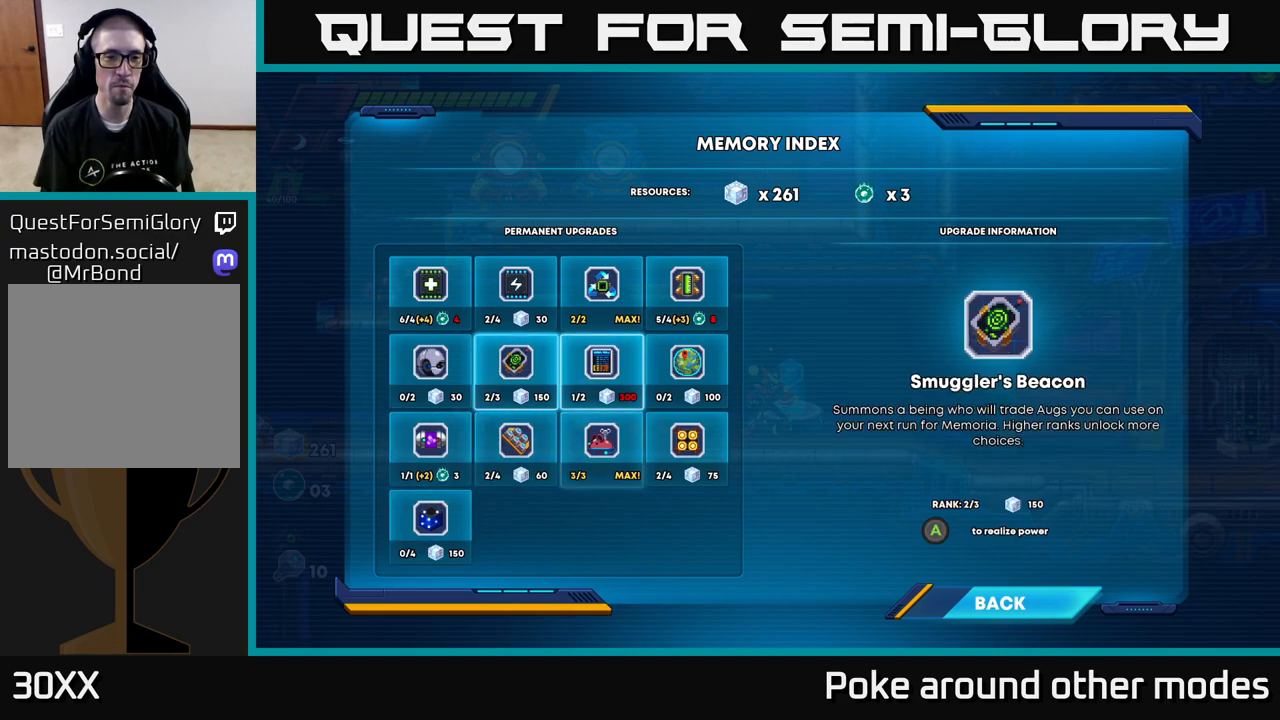
{"buttons": [], "left_stick": "center", "right_stick": "center", "events": []}
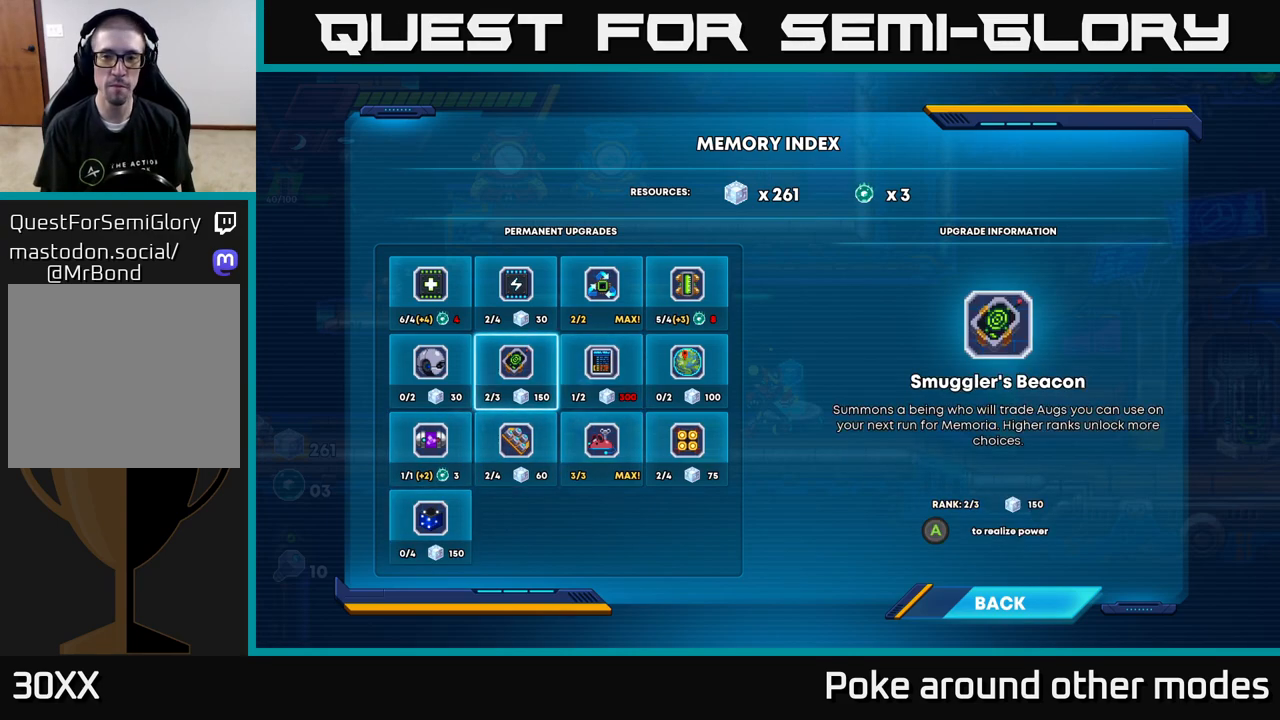
{"buttons": [], "left_stick": "center", "right_stick": "center", "events": []}
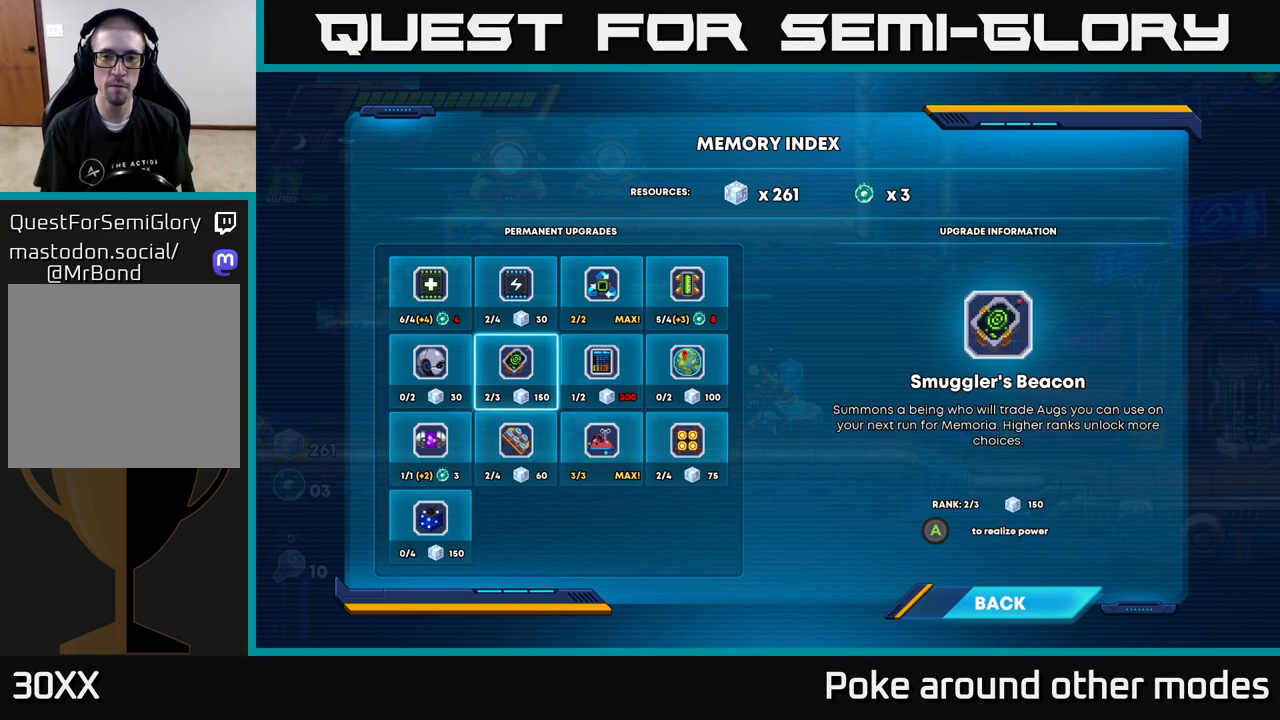
{"buttons": [], "left_stick": "center", "right_stick": "center", "events": []}
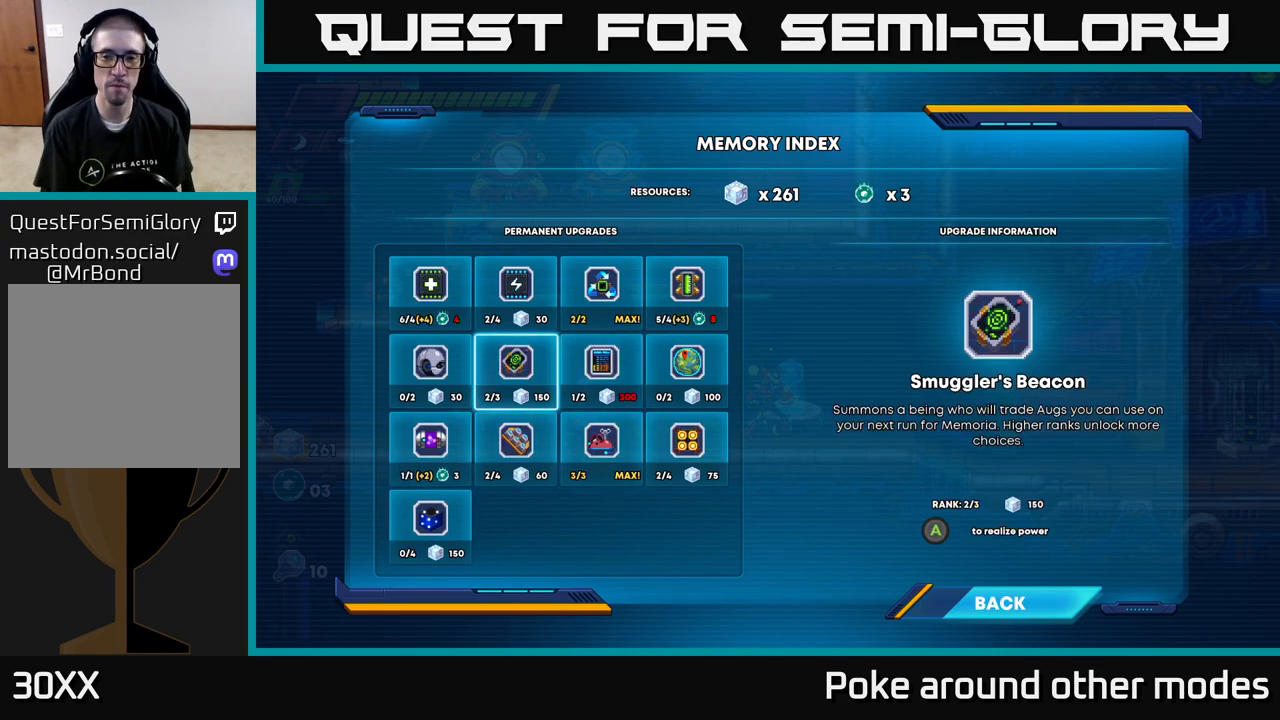
{"buttons": [], "left_stick": "center", "right_stick": "center", "events": []}
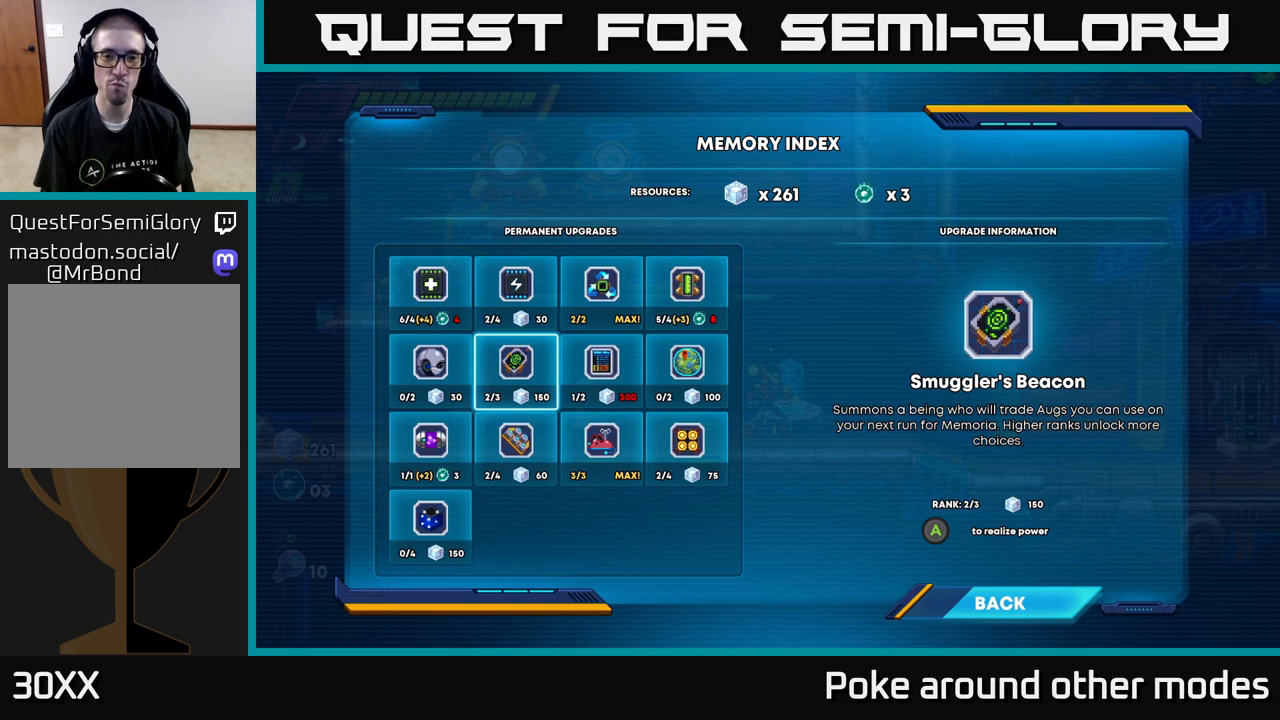
{"buttons": [], "left_stick": "center", "right_stick": "center", "events": []}
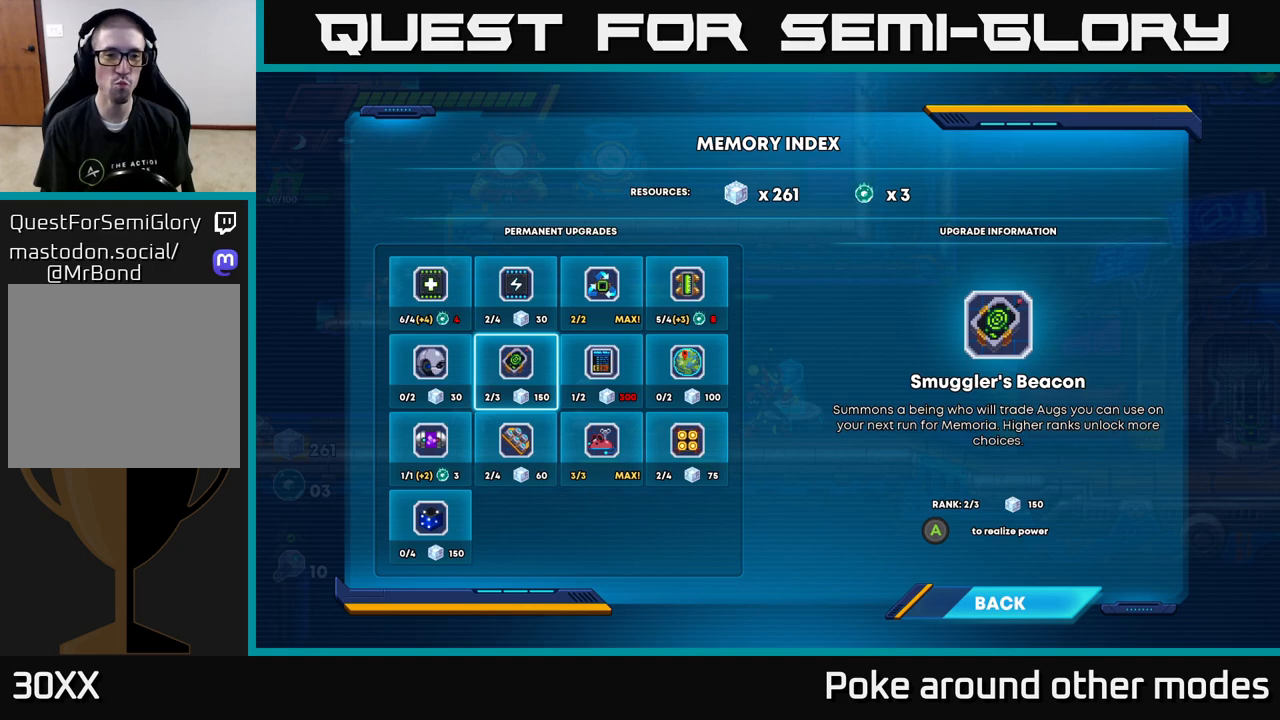
{"buttons": [], "left_stick": "center", "right_stick": "center", "events": []}